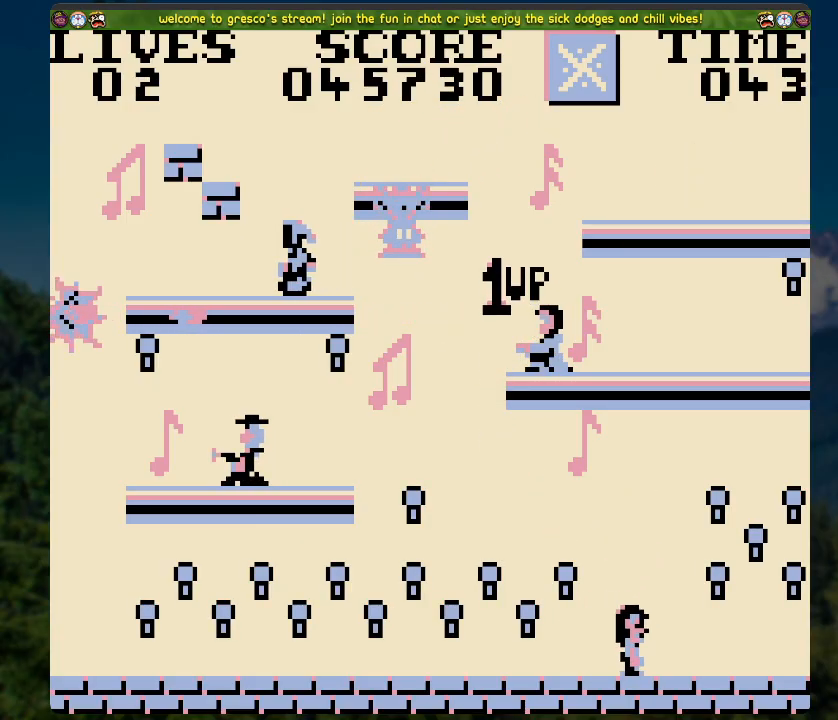
Gameplay with a controller (Xbox layout); each line is a JSON object with the inputs held at the frame after it. "events" lists button and stick changes between this image and that frame as [ms after this image, input, new state], when the widget could be followed in between.
{"buttons": [], "left_stick": "center", "right_stick": "center", "events": [[352, "A", "up"], [419, "DPAD_RIGHT", "up"], [452, "DPAD_UP", "up"]]}
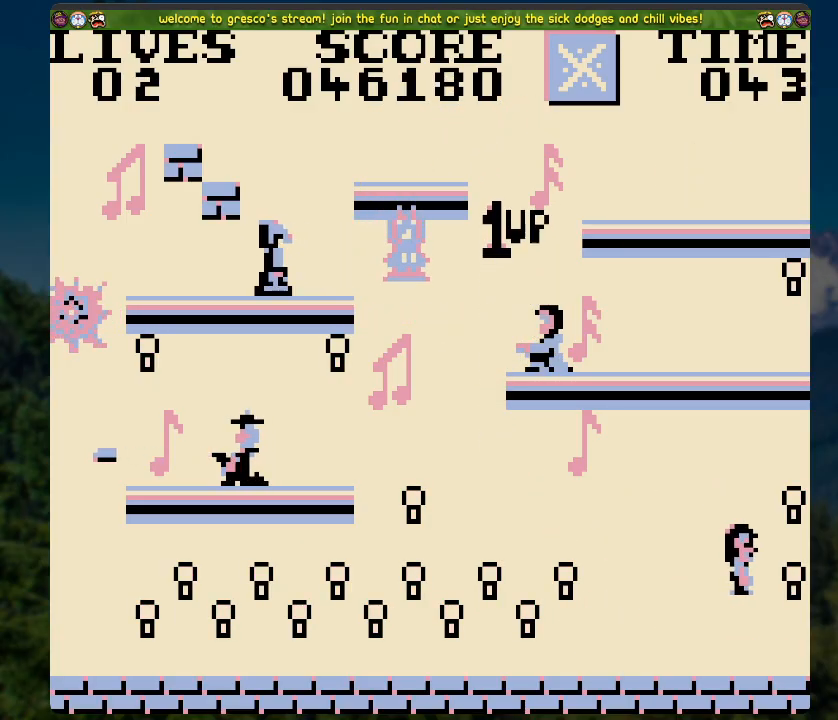
{"buttons": ["DPAD_LEFT"], "left_stick": "center", "right_stick": "center", "events": [[67, "A", "down"], [302, "DPAD_LEFT", "down"], [486, "A", "up"]]}
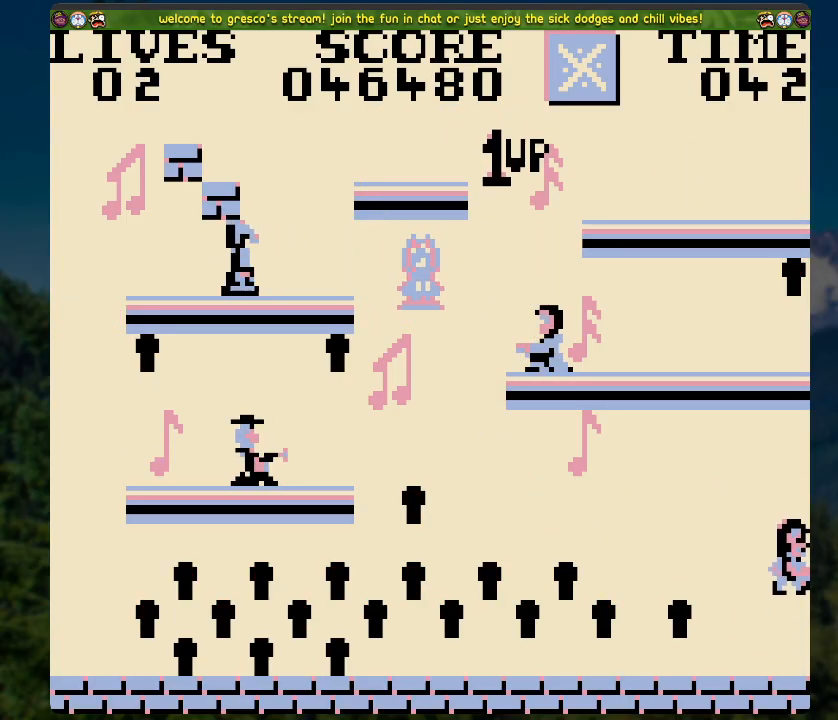
{"buttons": ["DPAD_LEFT"], "left_stick": "center", "right_stick": "center", "events": []}
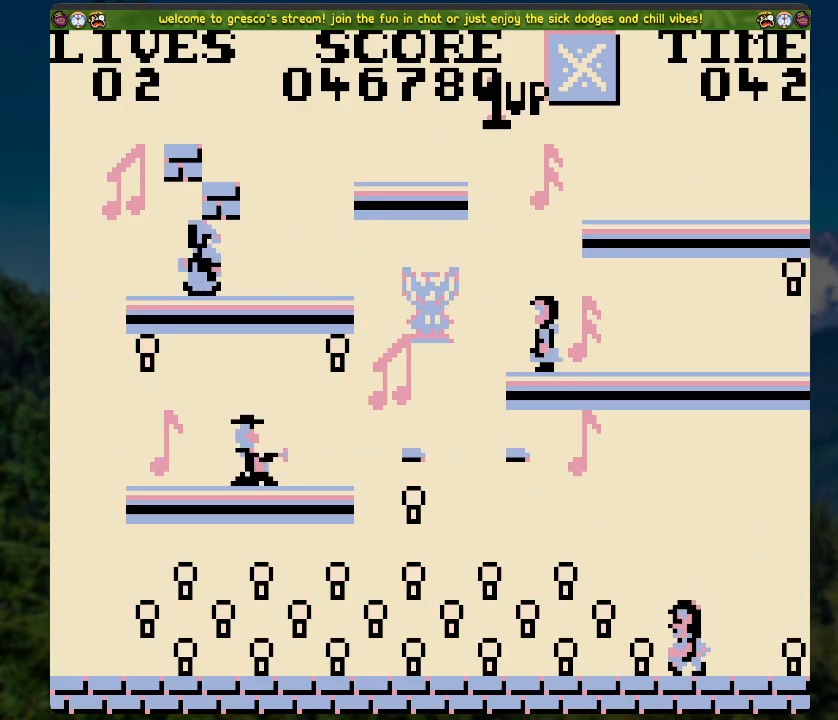
{"buttons": ["A", "DPAD_LEFT"], "left_stick": "center", "right_stick": "center", "events": [[83, "A", "down"]]}
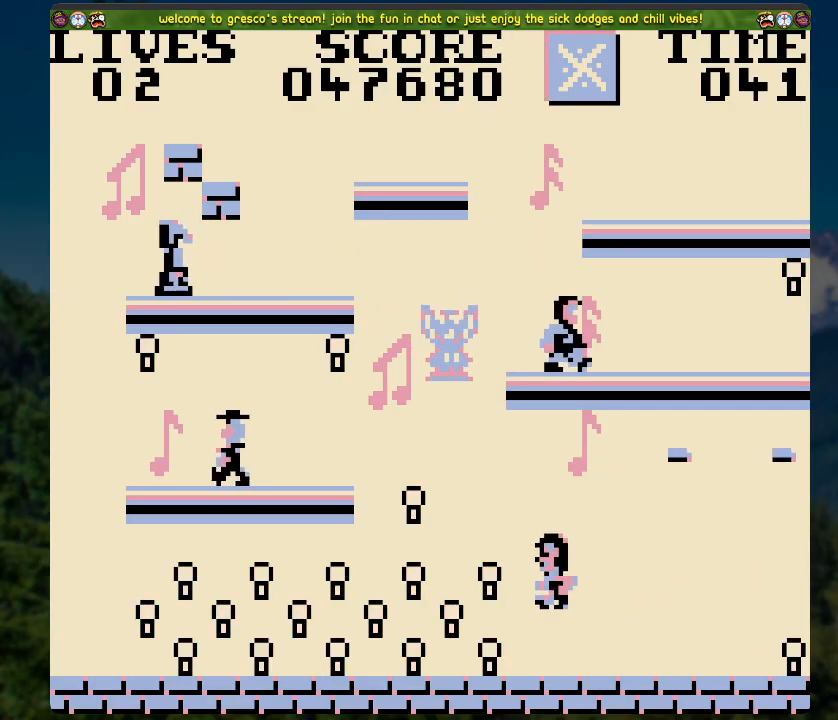
{"buttons": ["A"], "left_stick": "center", "right_stick": "center", "events": [[167, "A", "up"], [167, "DPAD_LEFT", "up"], [318, "A", "down"]]}
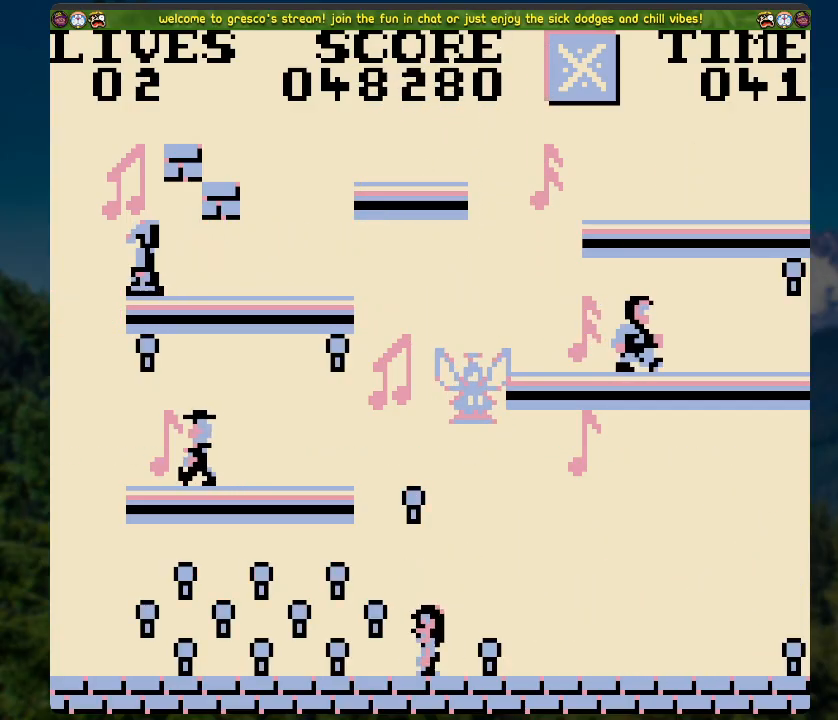
{"buttons": ["DPAD_RIGHT"], "left_stick": "center", "right_stick": "center", "events": [[134, "A", "up"], [184, "DPAD_RIGHT", "down"]]}
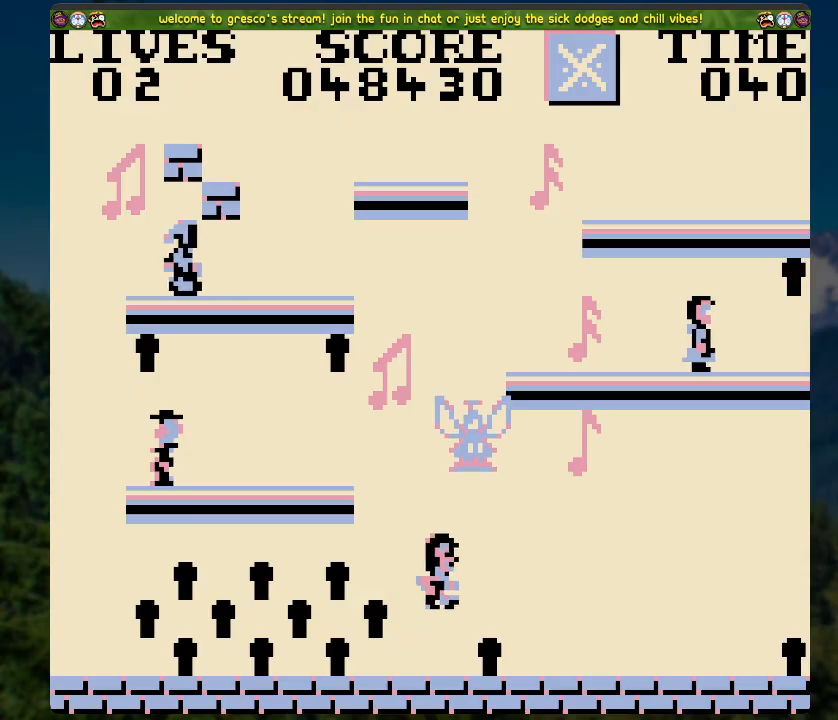
{"buttons": ["DPAD_RIGHT"], "left_stick": "center", "right_stick": "center", "events": []}
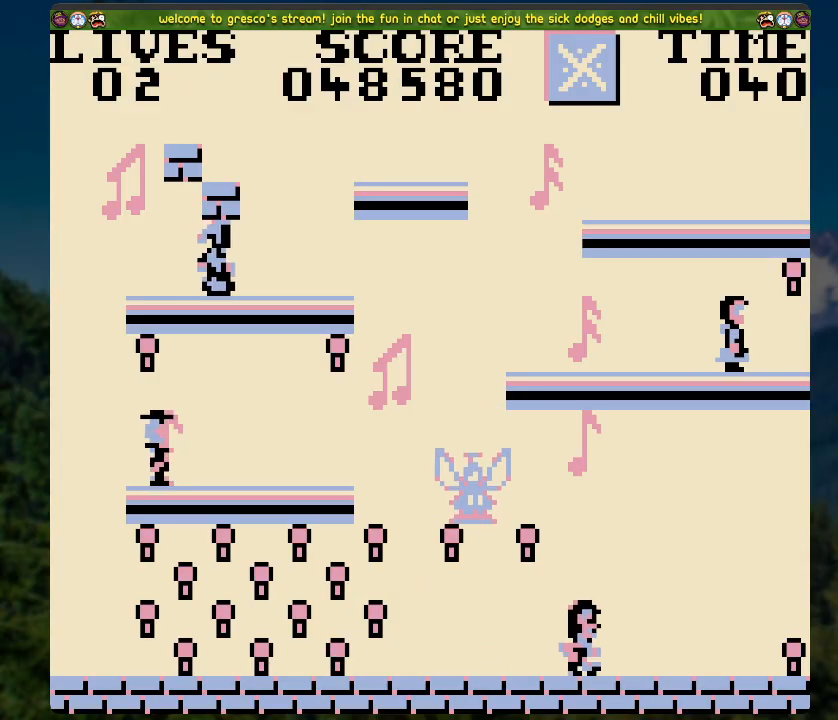
{"buttons": ["DPAD_RIGHT"], "left_stick": "center", "right_stick": "center", "events": []}
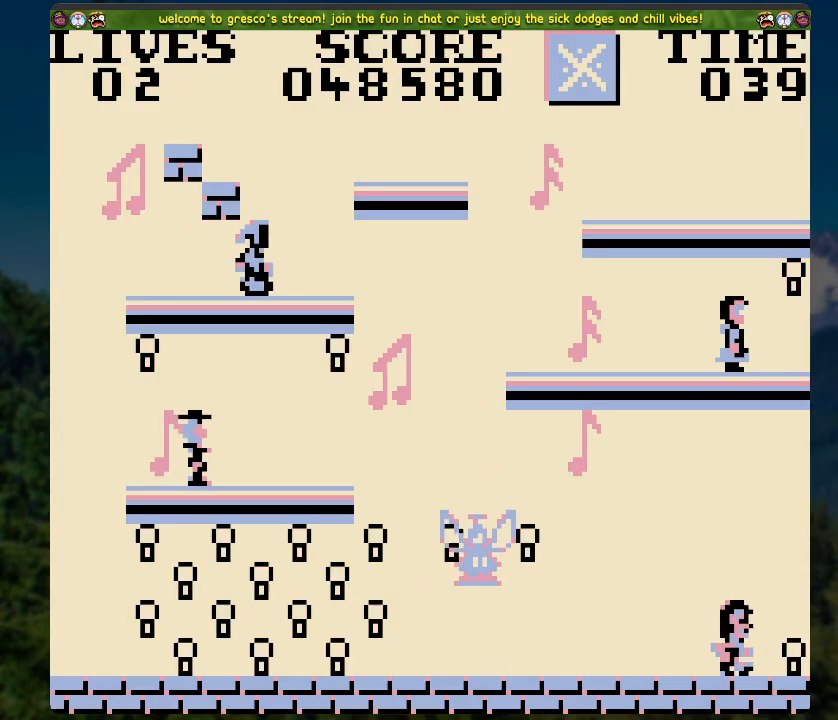
{"buttons": ["DPAD_LEFT"], "left_stick": "center", "right_stick": "center", "events": [[101, "DPAD_RIGHT", "up"], [251, "DPAD_LEFT", "down"]]}
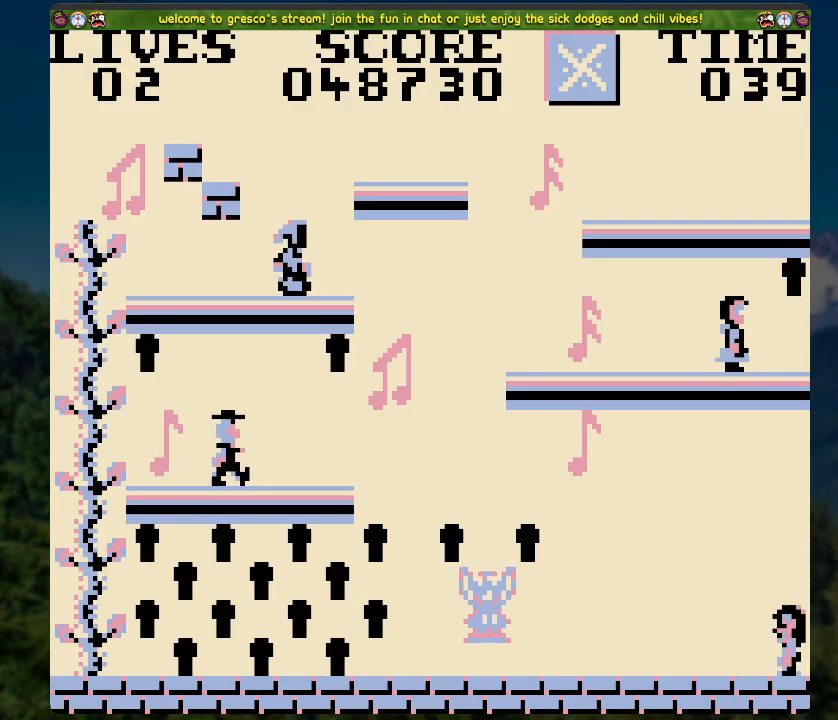
{"buttons": ["DPAD_LEFT"], "left_stick": "center", "right_stick": "center", "events": [[168, "DPAD_LEFT", "up"], [486, "DPAD_LEFT", "down"]]}
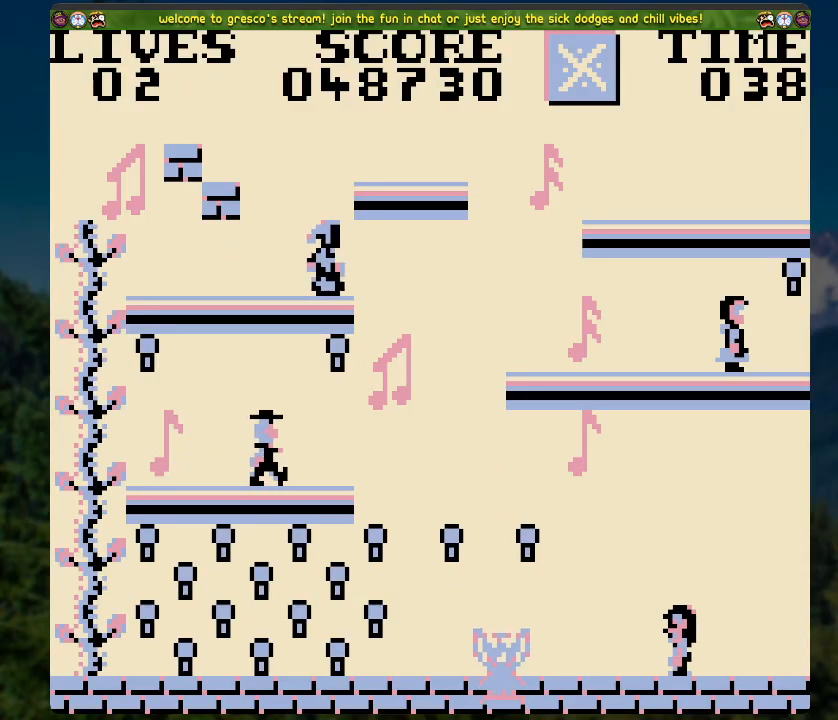
{"buttons": ["A", "DPAD_LEFT"], "left_stick": "center", "right_stick": "center", "events": [[268, "A", "down"]]}
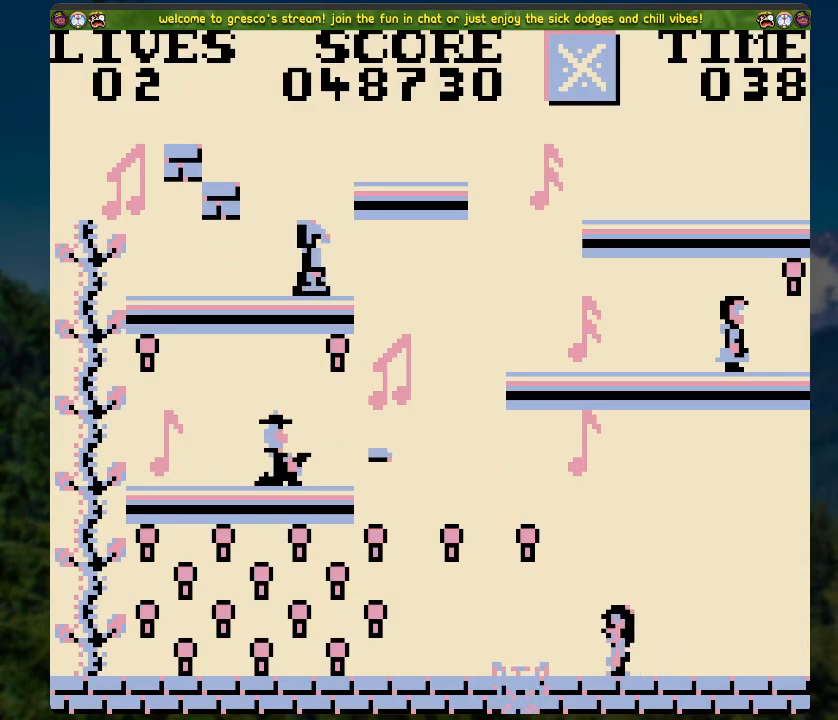
{"buttons": [], "left_stick": "center", "right_stick": "center", "events": [[301, "A", "up"], [435, "DPAD_LEFT", "up"]]}
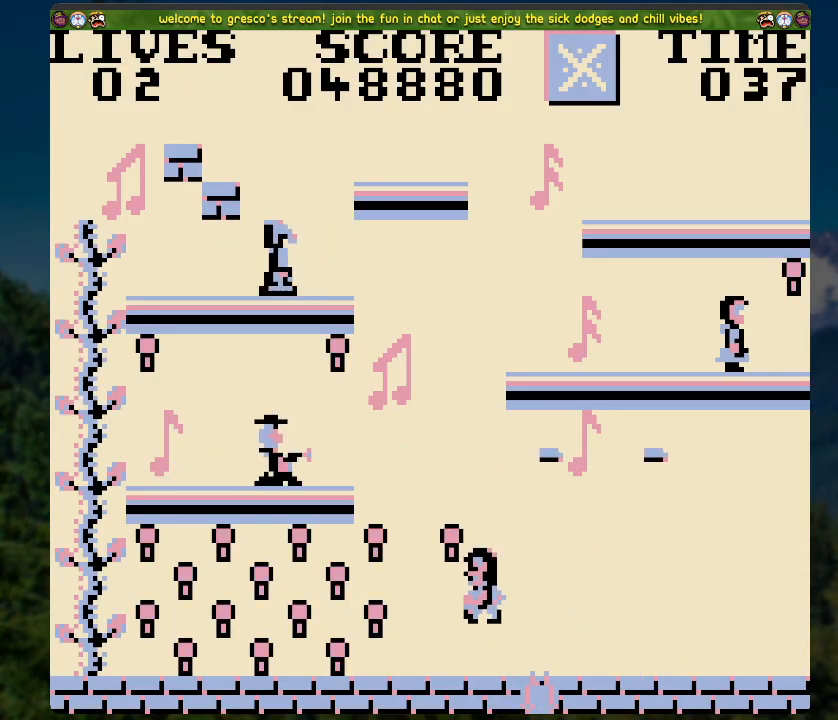
{"buttons": ["DPAD_LEFT"], "left_stick": "center", "right_stick": "center", "events": [[17, "A", "down"], [301, "DPAD_LEFT", "down"], [468, "A", "up"]]}
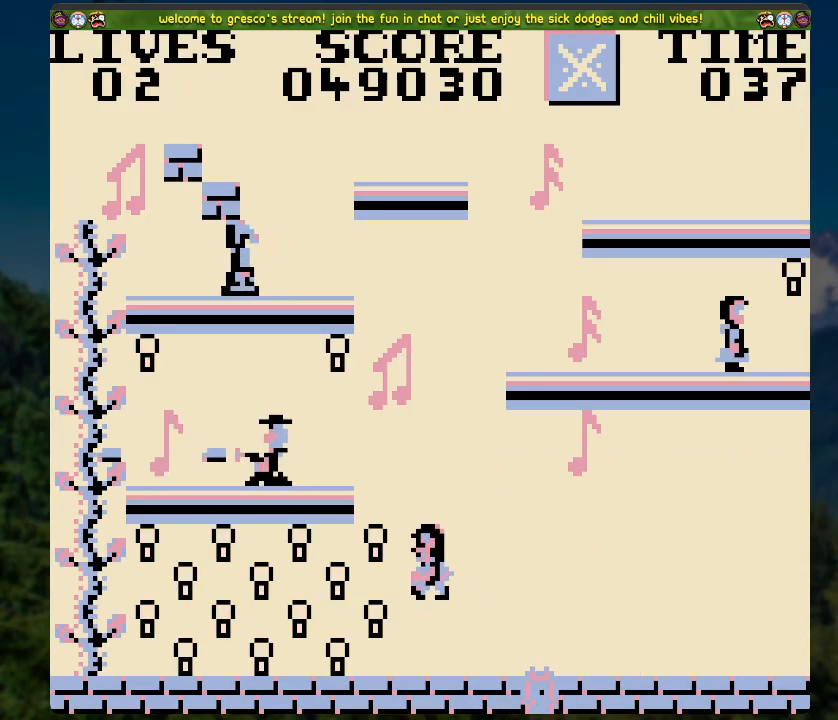
{"buttons": ["DPAD_LEFT"], "left_stick": "center", "right_stick": "center", "events": [[117, "DPAD_LEFT", "up"], [318, "A", "down"], [418, "A", "up"], [418, "DPAD_LEFT", "down"]]}
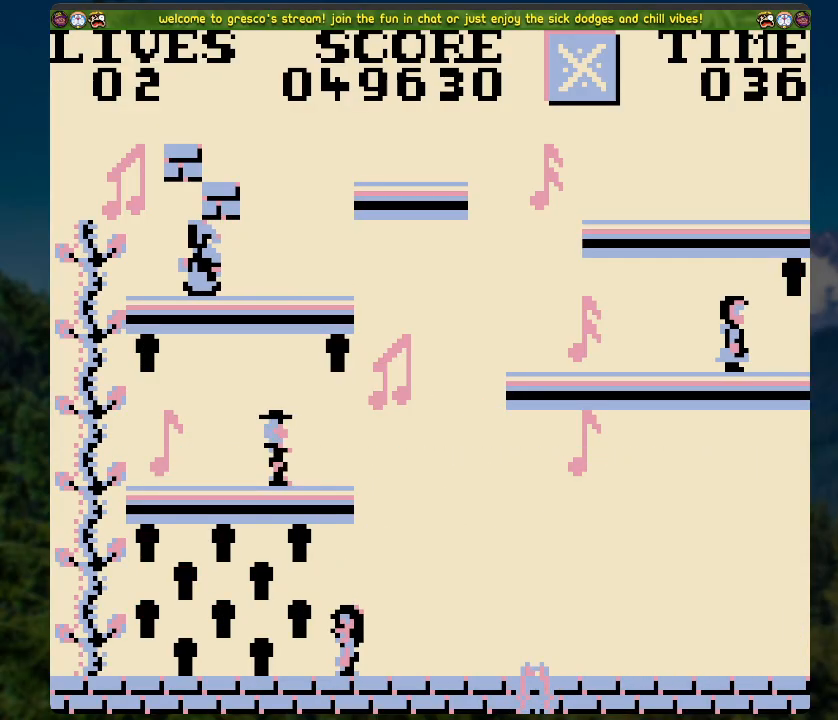
{"buttons": [], "left_stick": "center", "right_stick": "center", "events": [[318, "DPAD_LEFT", "up"]]}
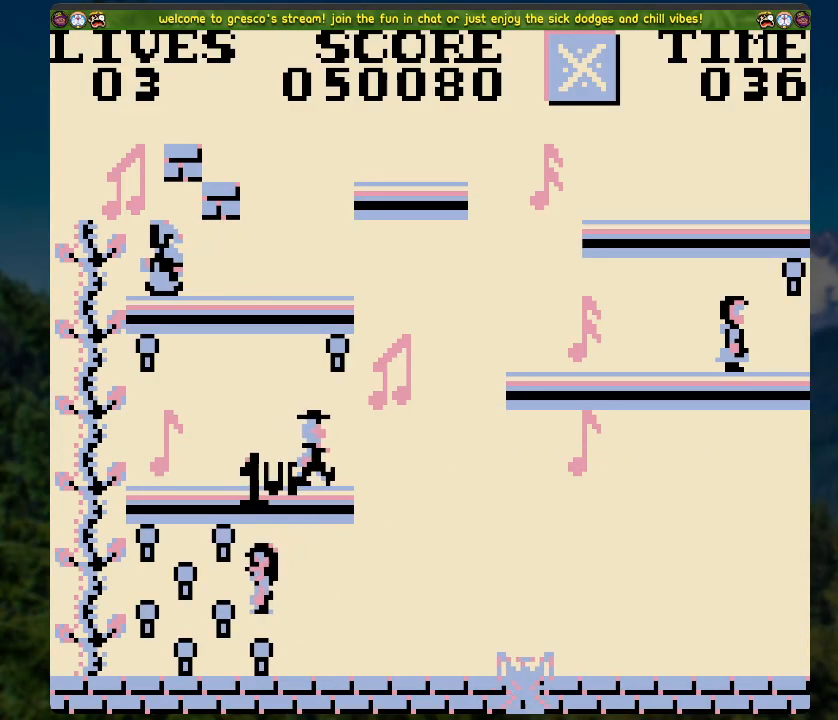
{"buttons": ["DPAD_LEFT"], "left_stick": "center", "right_stick": "center", "events": [[117, "A", "down"], [218, "DPAD_LEFT", "down"], [301, "A", "up"]]}
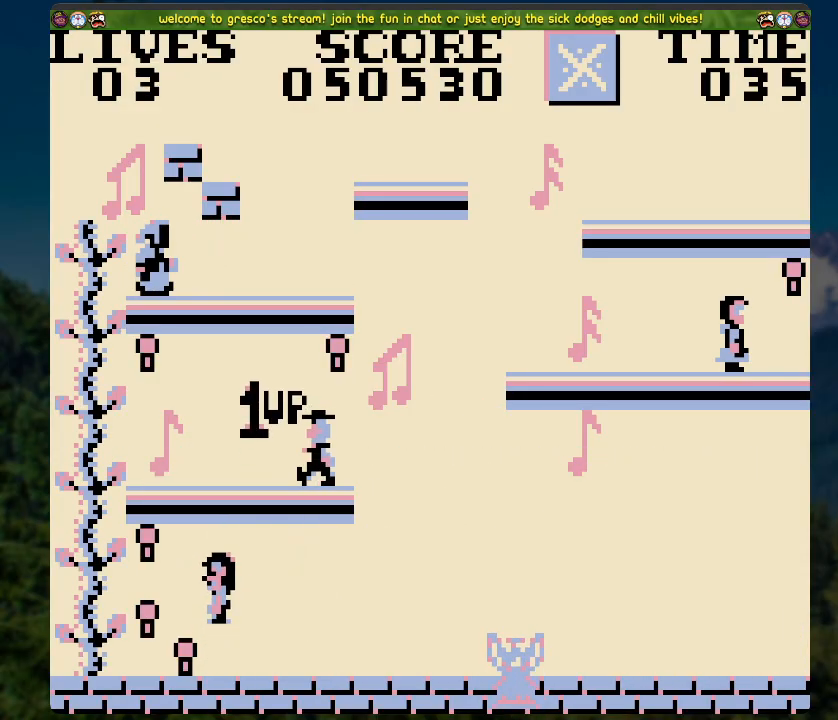
{"buttons": ["DPAD_RIGHT"], "left_stick": "center", "right_stick": "center", "events": [[117, "DPAD_LEFT", "up"], [251, "DPAD_RIGHT", "down"]]}
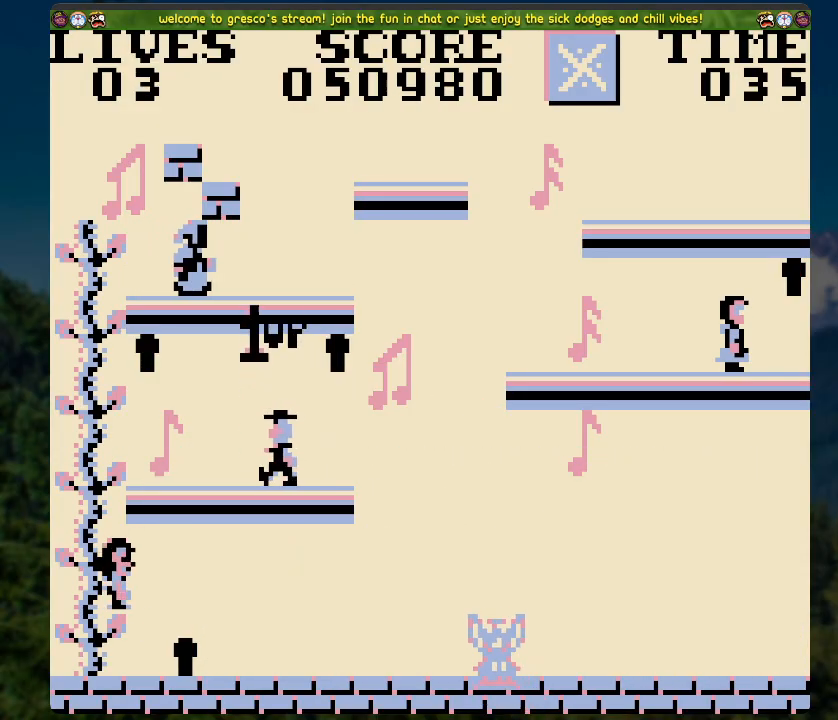
{"buttons": ["A", "DPAD_LEFT"], "left_stick": "center", "right_stick": "center", "events": [[101, "DPAD_RIGHT", "up"], [201, "DPAD_LEFT", "down"], [402, "A", "down"]]}
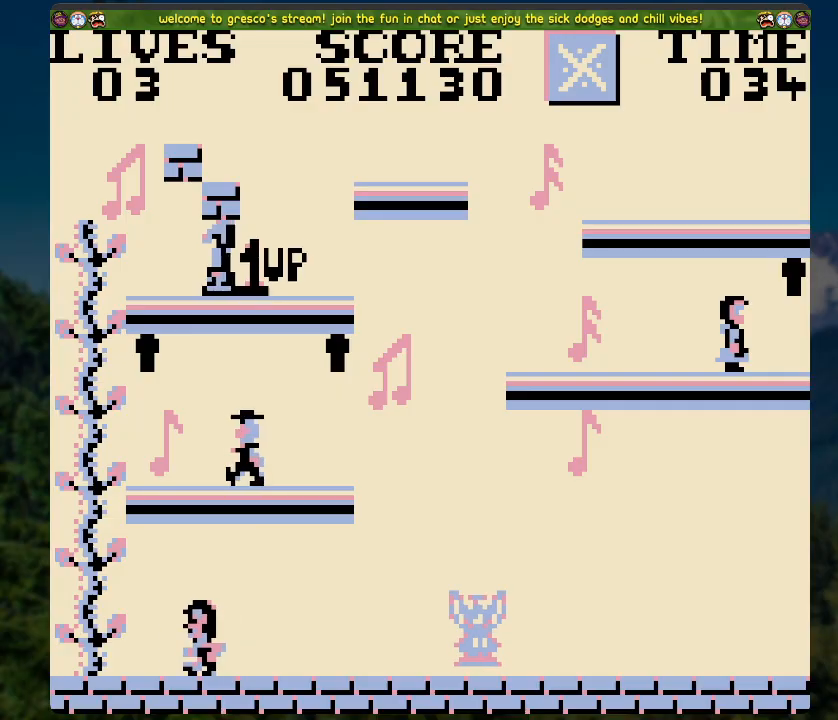
{"buttons": ["DPAD_UP"], "left_stick": "center", "right_stick": "center", "events": [[51, "A", "up"], [101, "DPAD_LEFT", "up"], [385, "DPAD_UP", "down"]]}
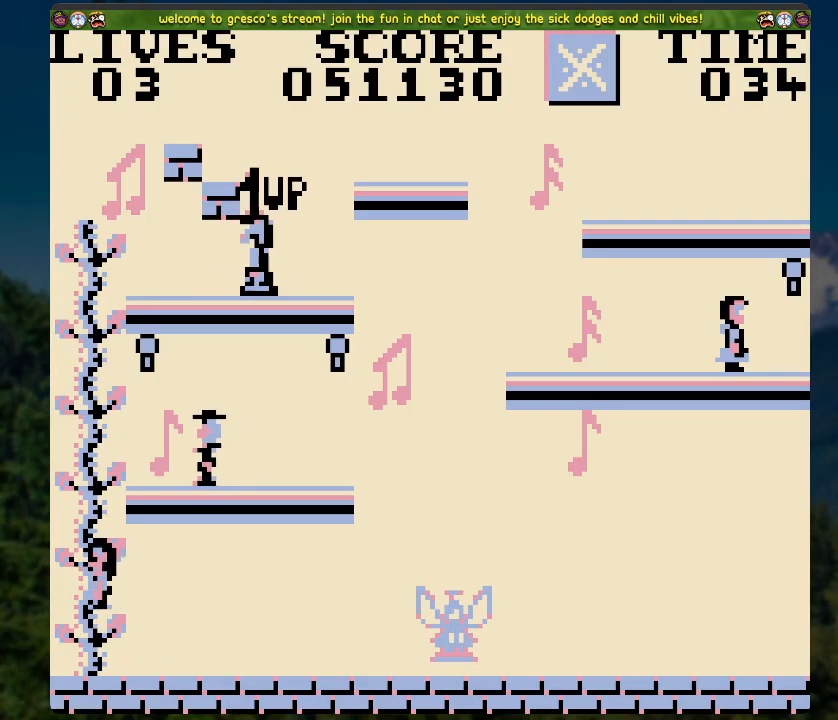
{"buttons": [], "left_stick": "center", "right_stick": "center", "events": [[16, "DPAD_UP", "up"]]}
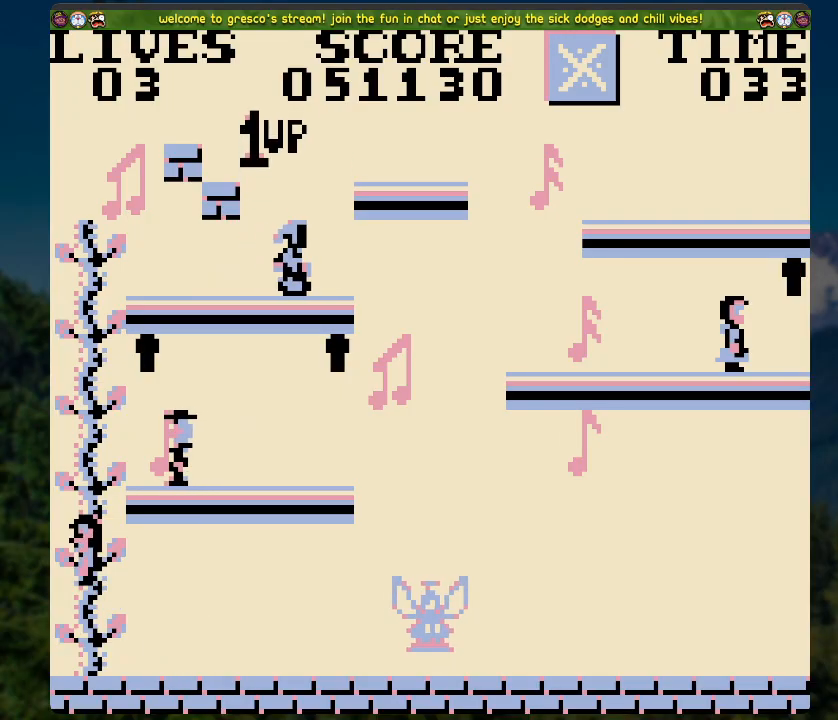
{"buttons": [], "left_stick": "center", "right_stick": "center", "events": []}
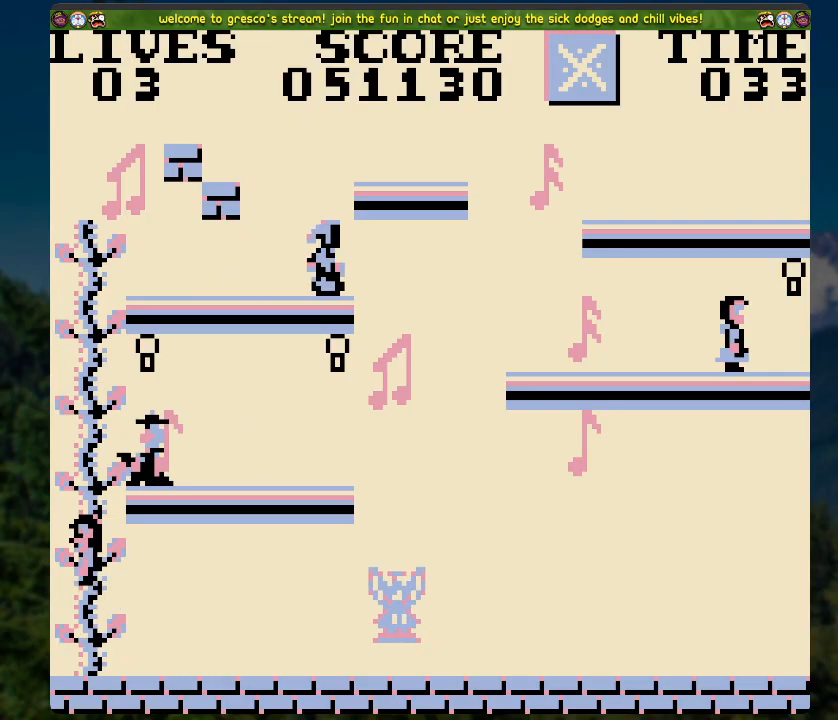
{"buttons": [], "left_stick": "center", "right_stick": "center", "events": []}
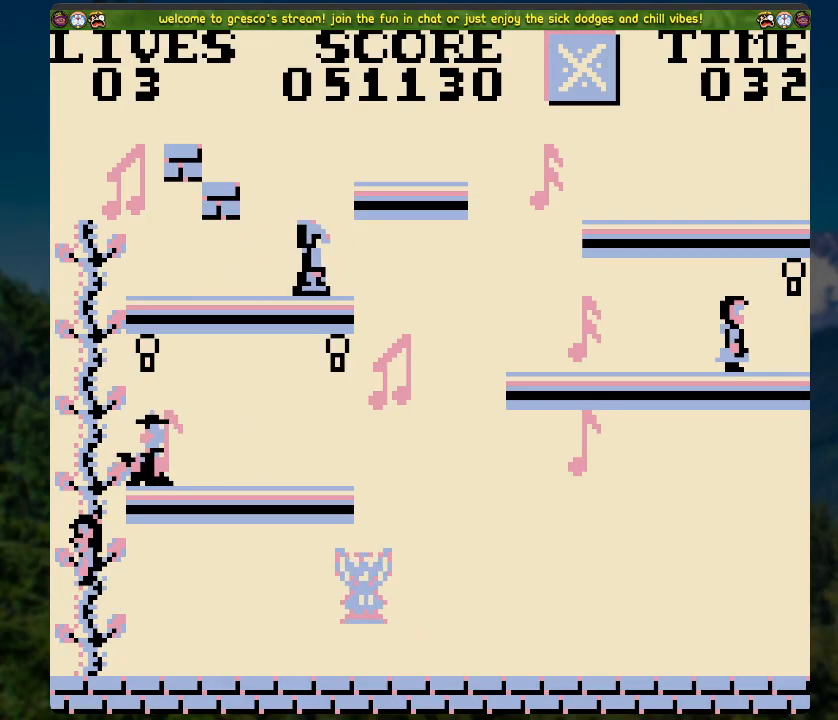
{"buttons": [], "left_stick": "center", "right_stick": "center", "events": []}
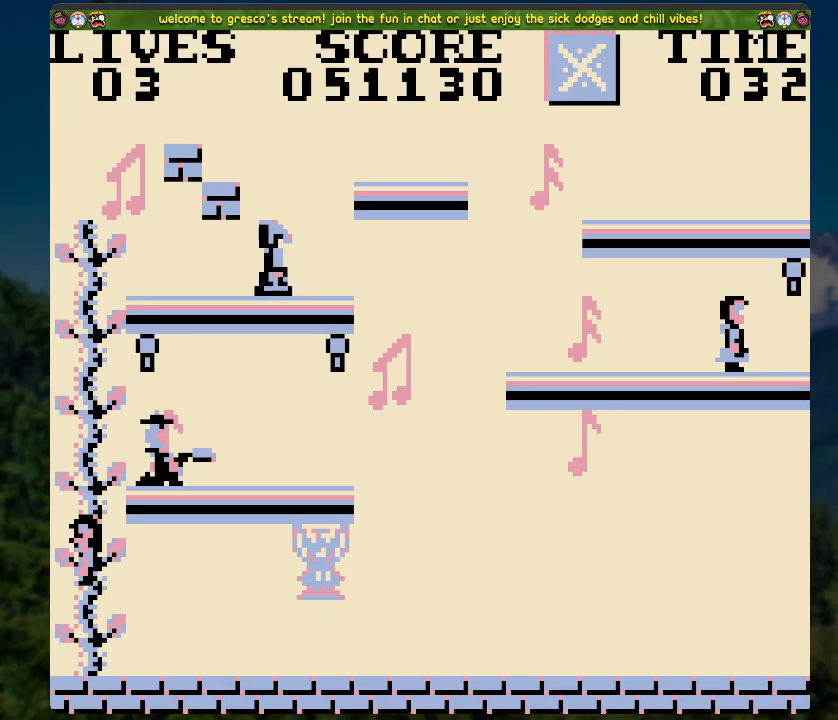
{"buttons": [], "left_stick": "center", "right_stick": "center", "events": []}
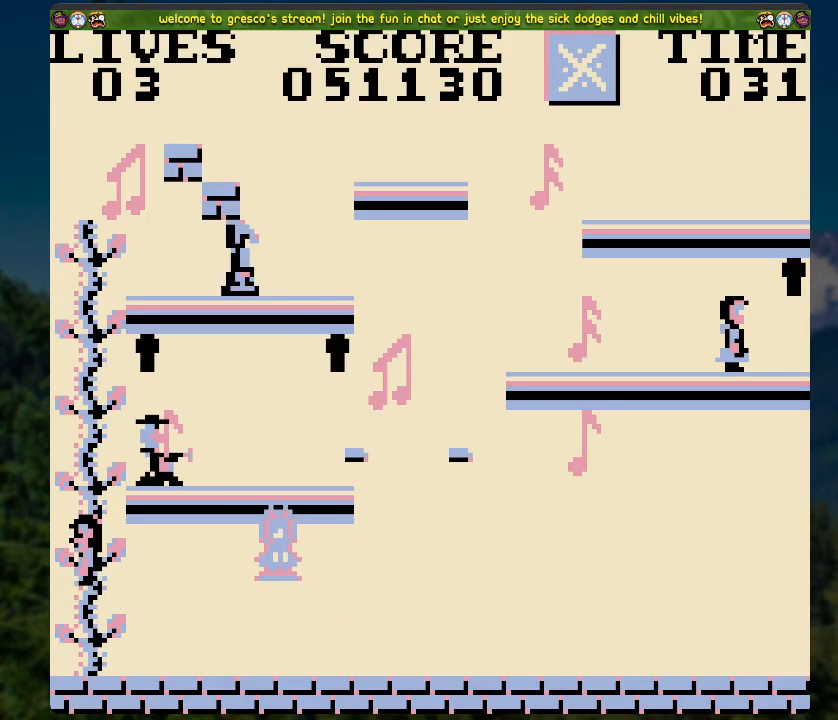
{"buttons": [], "left_stick": "center", "right_stick": "center", "events": [[301, "DPAD_UP", "down"], [469, "DPAD_UP", "up"]]}
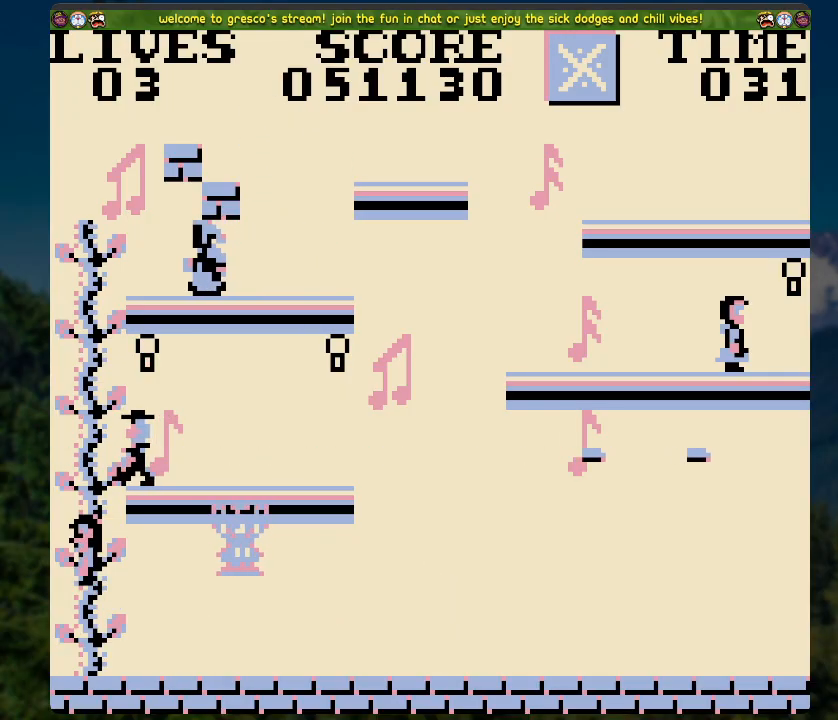
{"buttons": ["DPAD_UP"], "left_stick": "center", "right_stick": "center", "events": [[184, "DPAD_UP", "down"]]}
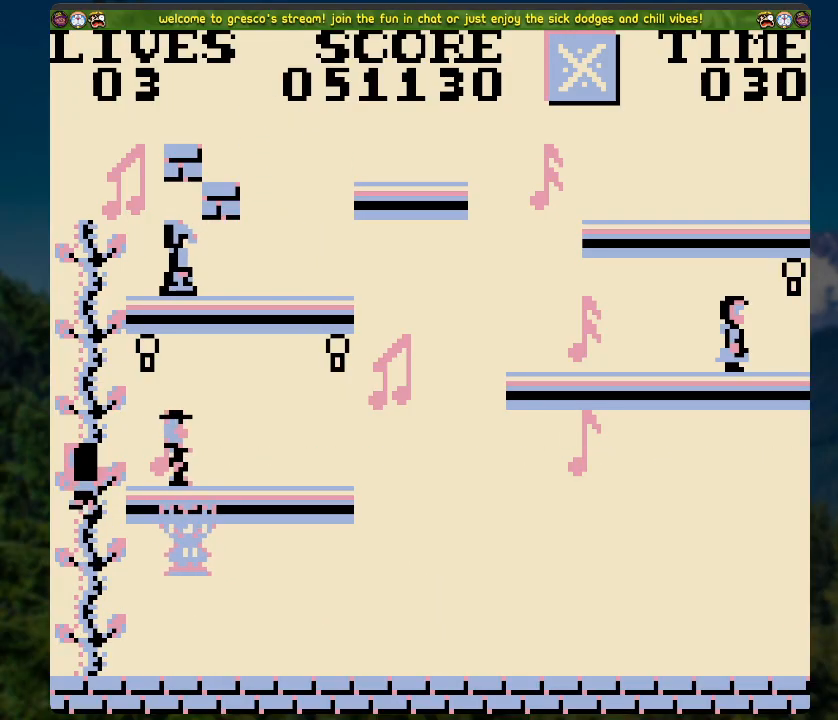
{"buttons": [], "left_stick": "center", "right_stick": "center", "events": [[184, "DPAD_UP", "up"], [268, "DPAD_RIGHT", "down"], [419, "DPAD_RIGHT", "up"]]}
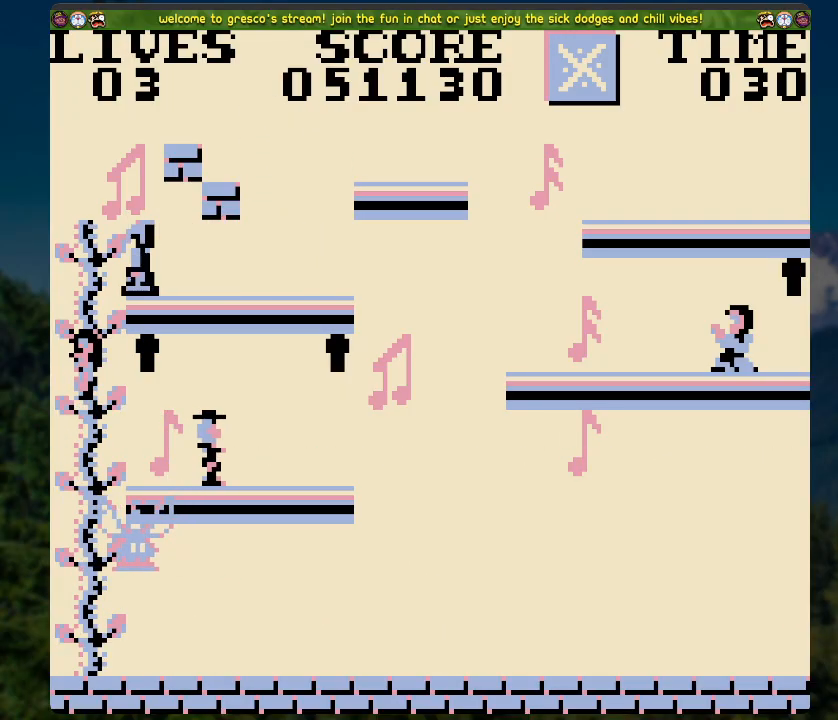
{"buttons": [], "left_stick": "center", "right_stick": "center", "events": [[133, "DPAD_RIGHT", "down"], [251, "DPAD_RIGHT", "up"]]}
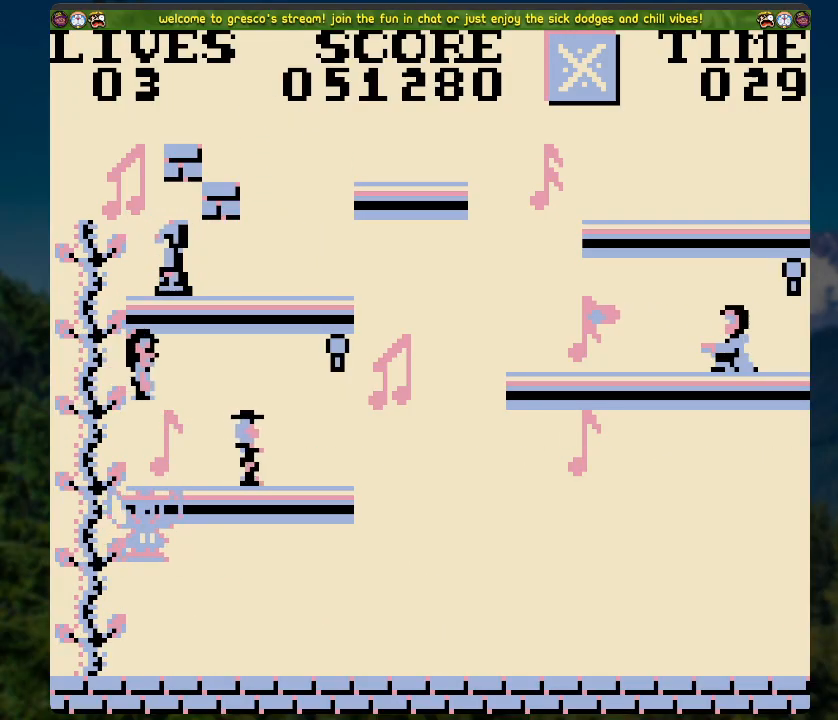
{"buttons": [], "left_stick": "center", "right_stick": "center", "events": [[201, "A", "down"], [284, "DPAD_LEFT", "down"], [401, "A", "up"], [502, "DPAD_LEFT", "up"]]}
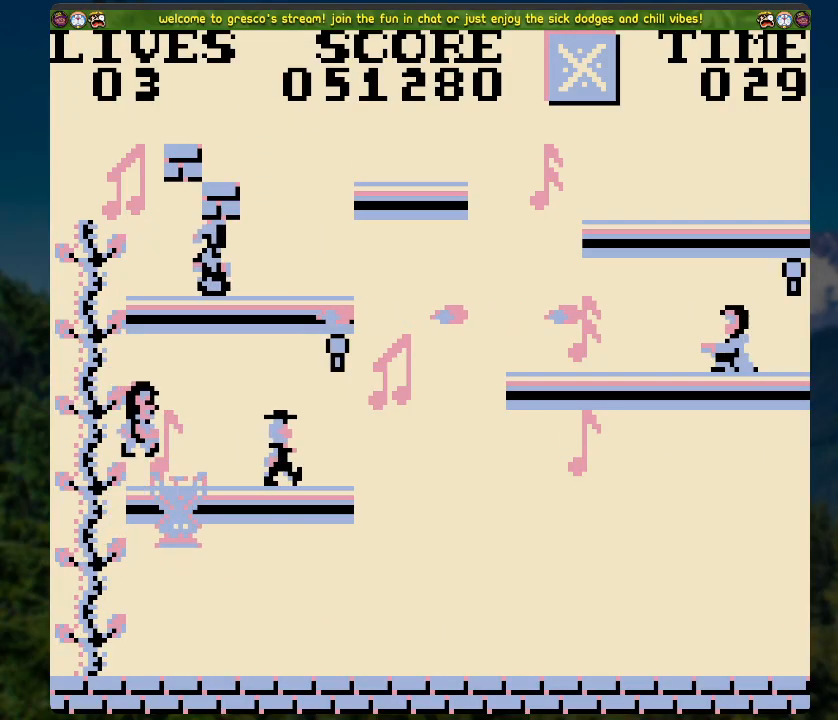
{"buttons": ["DPAD_UP"], "left_stick": "center", "right_stick": "center", "events": [[67, "DPAD_UP", "down"]]}